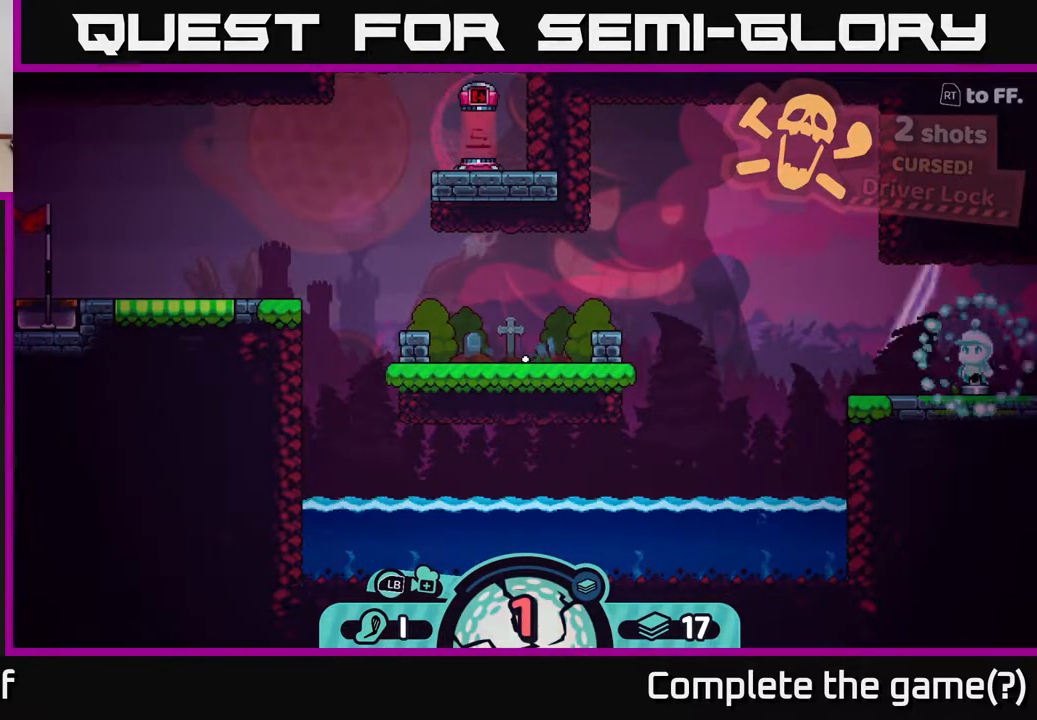
Gameplay with a controller (Xbox layout); each line is a JSON object with the inputs held at the frame after it. "events" lists button and stick changes between this image and that frame as [ms after this image, input, new state], when the widget could be followed in between.
{"buttons": [], "left_stick": "center", "right_stick": "center", "events": []}
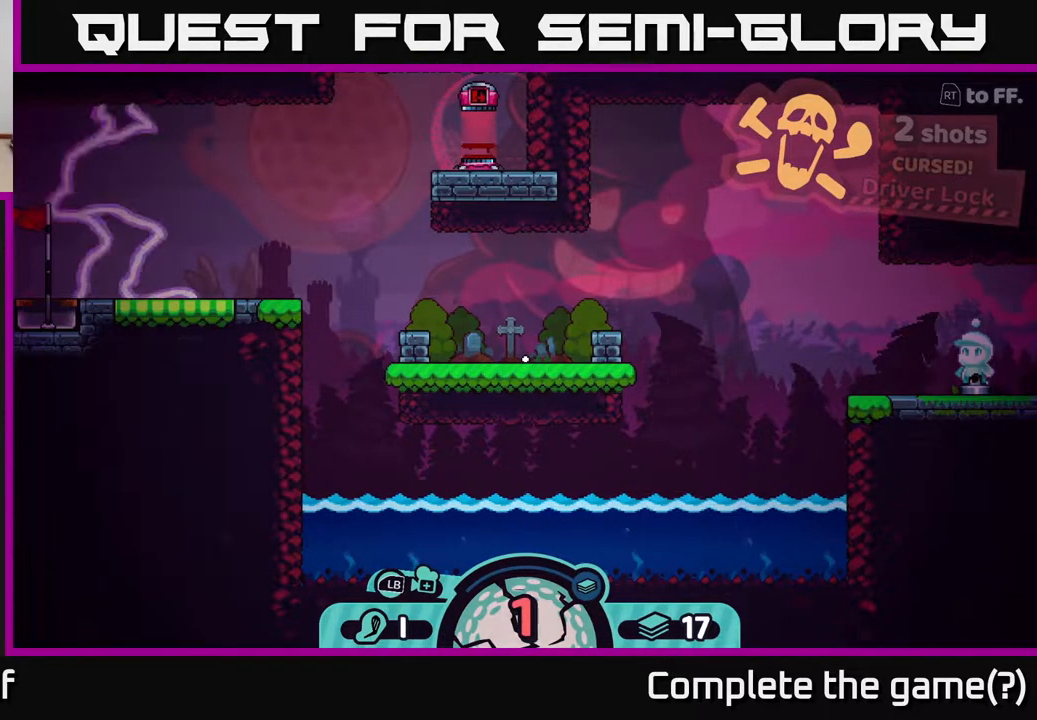
{"buttons": [], "left_stick": "center", "right_stick": "center", "events": []}
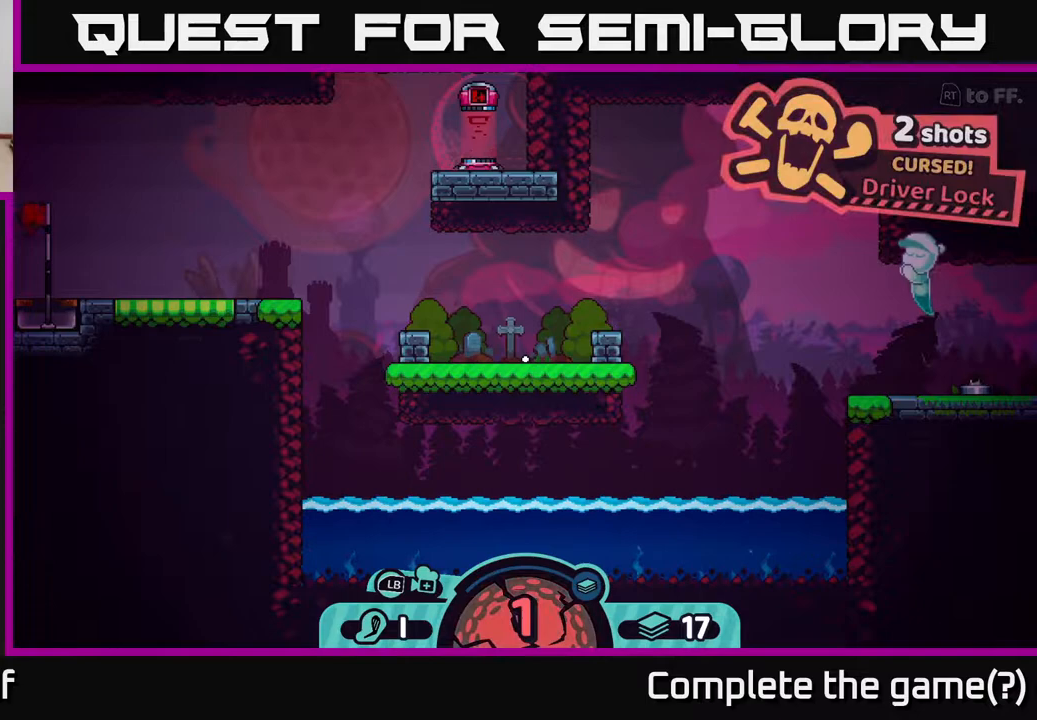
{"buttons": [], "left_stick": "center", "right_stick": "center", "events": [[117, "A", "down"], [250, "A", "up"]]}
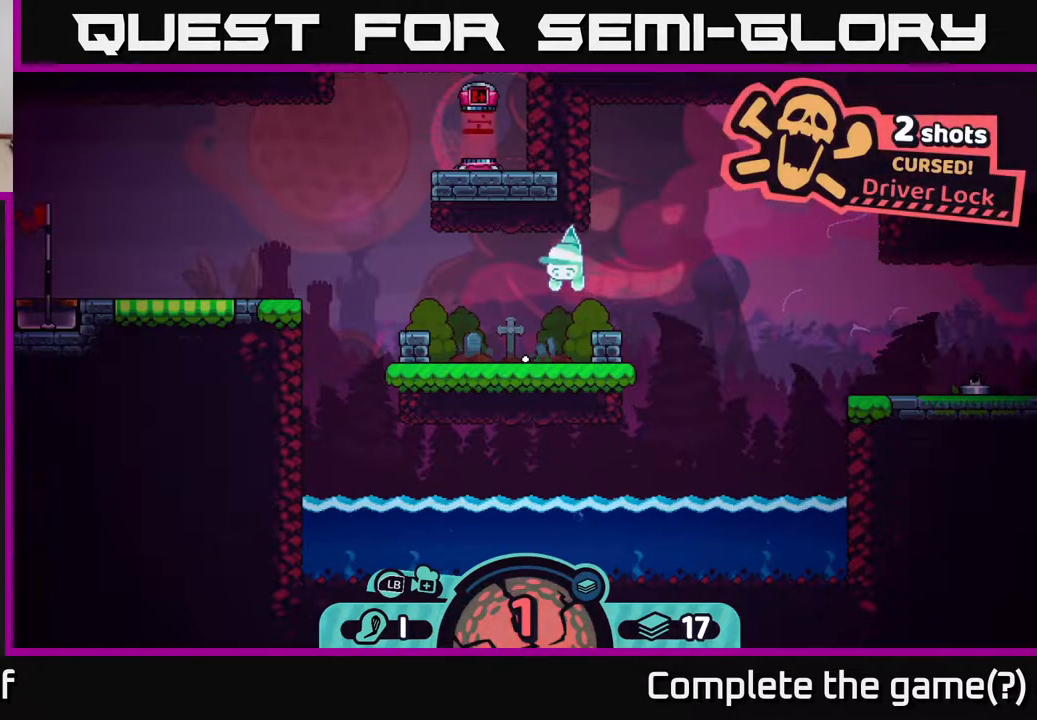
{"buttons": [], "left_stick": "center", "right_stick": "center", "events": [[33, "R2", "down"], [233, "R2", "up"]]}
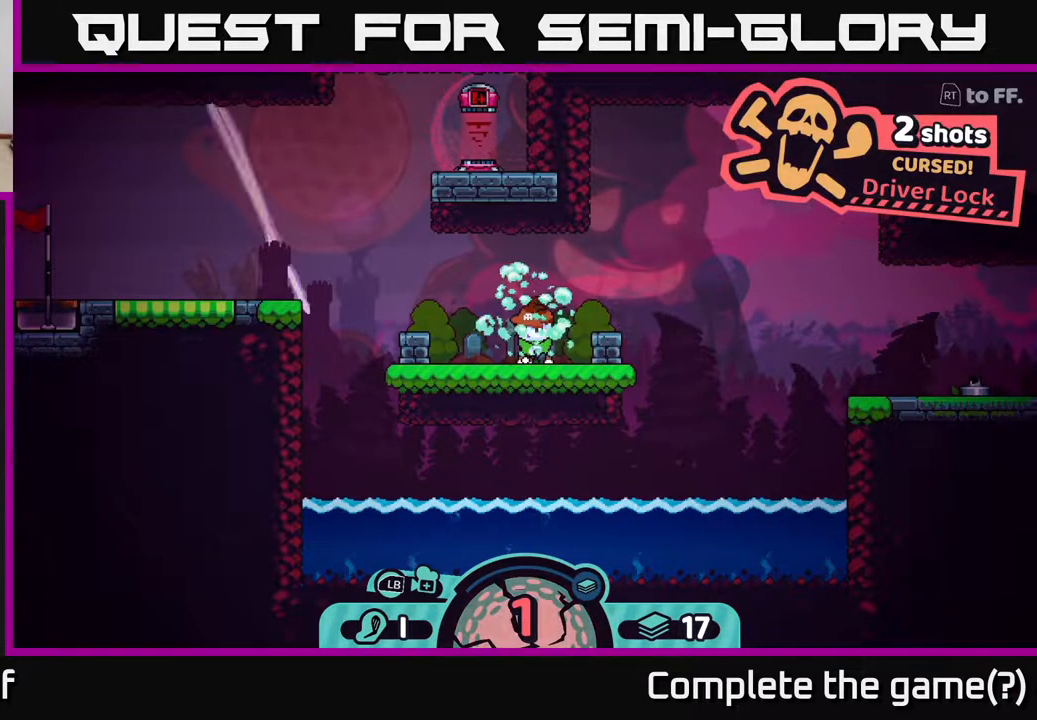
{"buttons": [], "left_stick": "center", "right_stick": "center", "events": []}
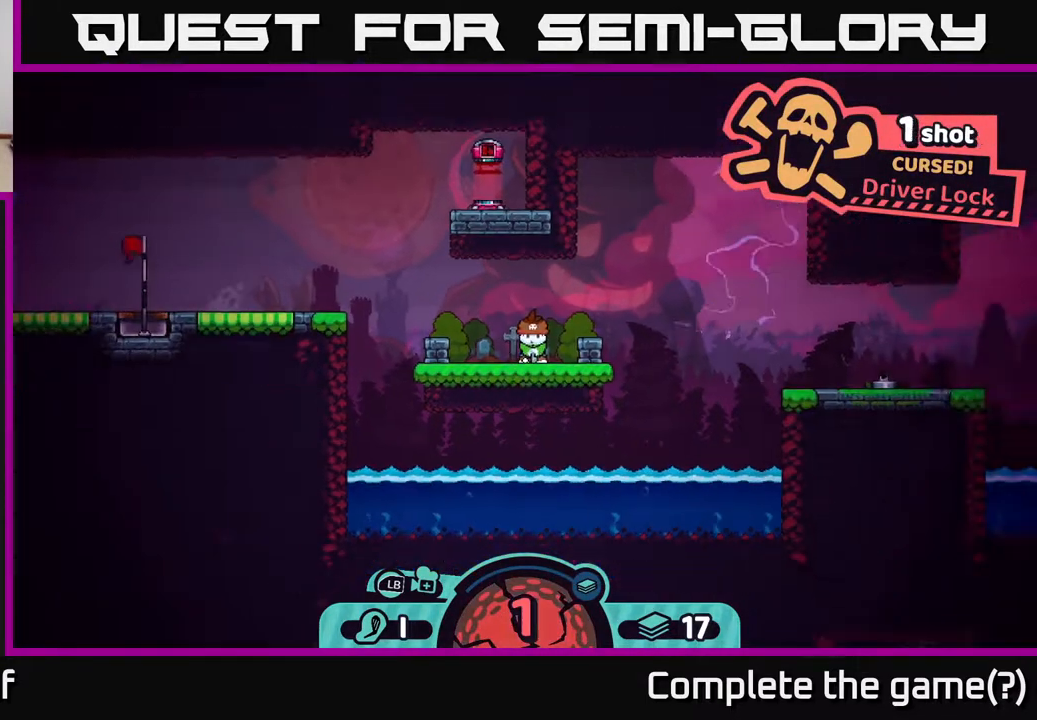
{"buttons": [], "left_stick": "center", "right_stick": "center", "events": [[50, "right_stick", "left"], [233, "right_stick", "up-left"], [500, "right_stick", "center"]]}
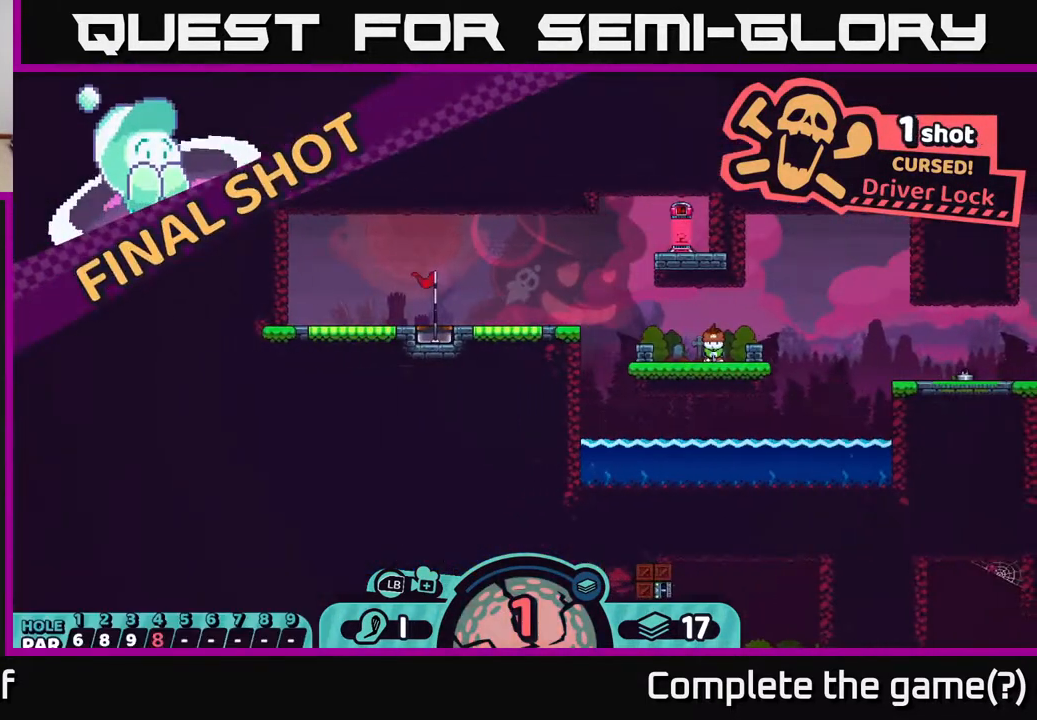
{"buttons": [], "left_stick": "center", "right_stick": "left", "events": [[250, "right_stick", "left"]]}
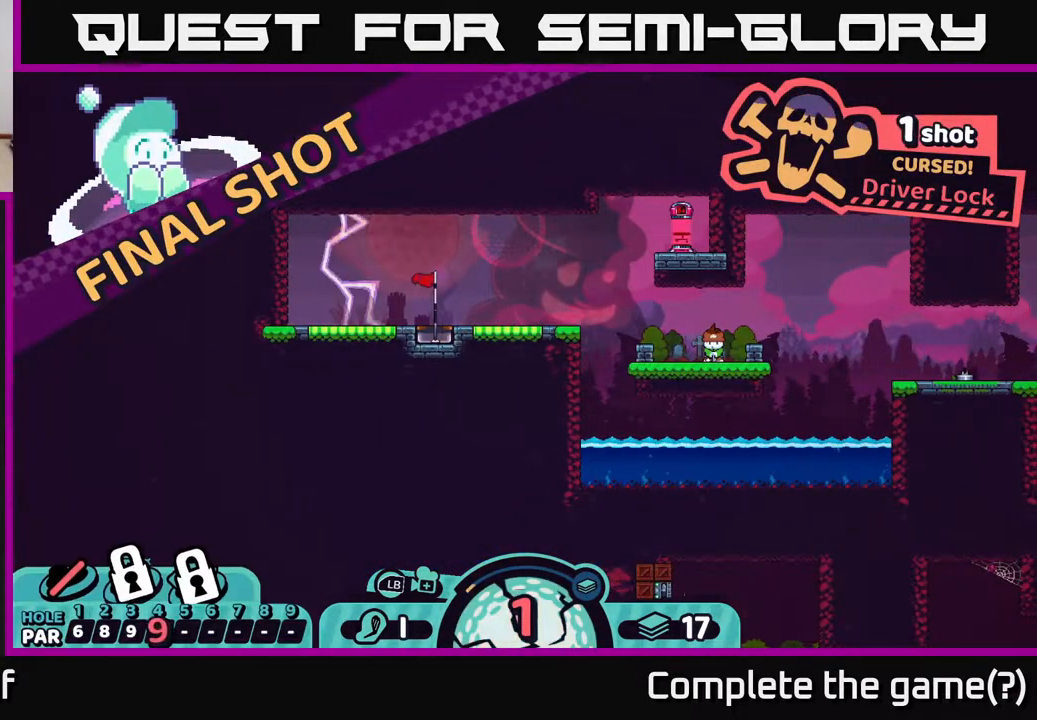
{"buttons": [], "left_stick": "center", "right_stick": "center", "events": [[33, "right_stick", "center"]]}
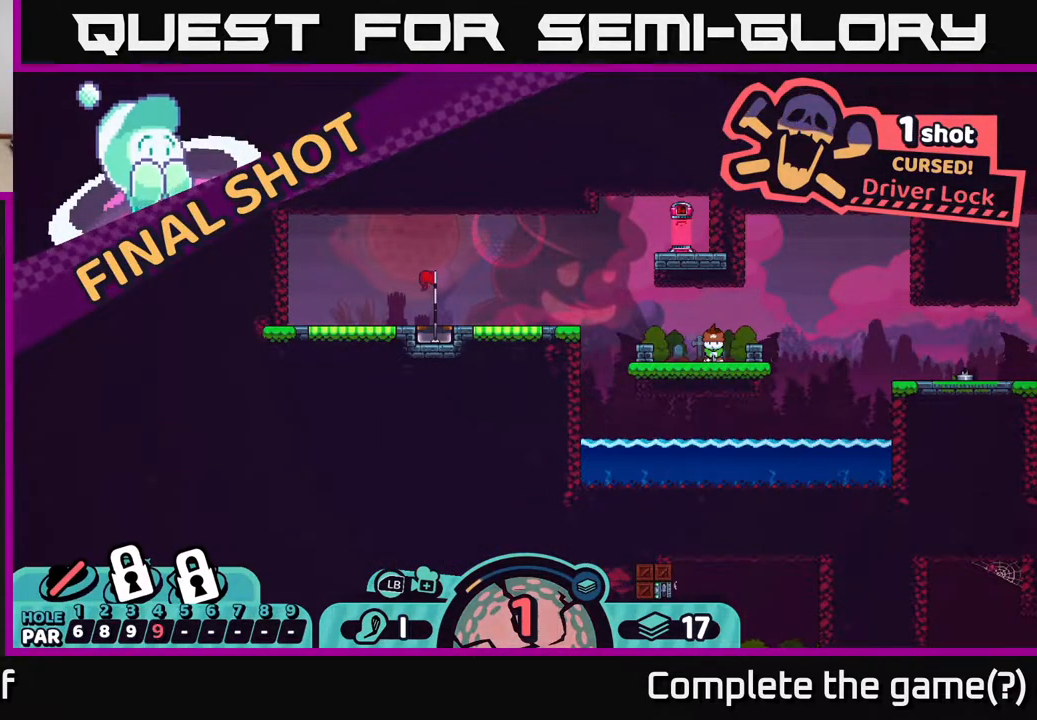
{"buttons": [], "left_stick": "center", "right_stick": "center", "events": []}
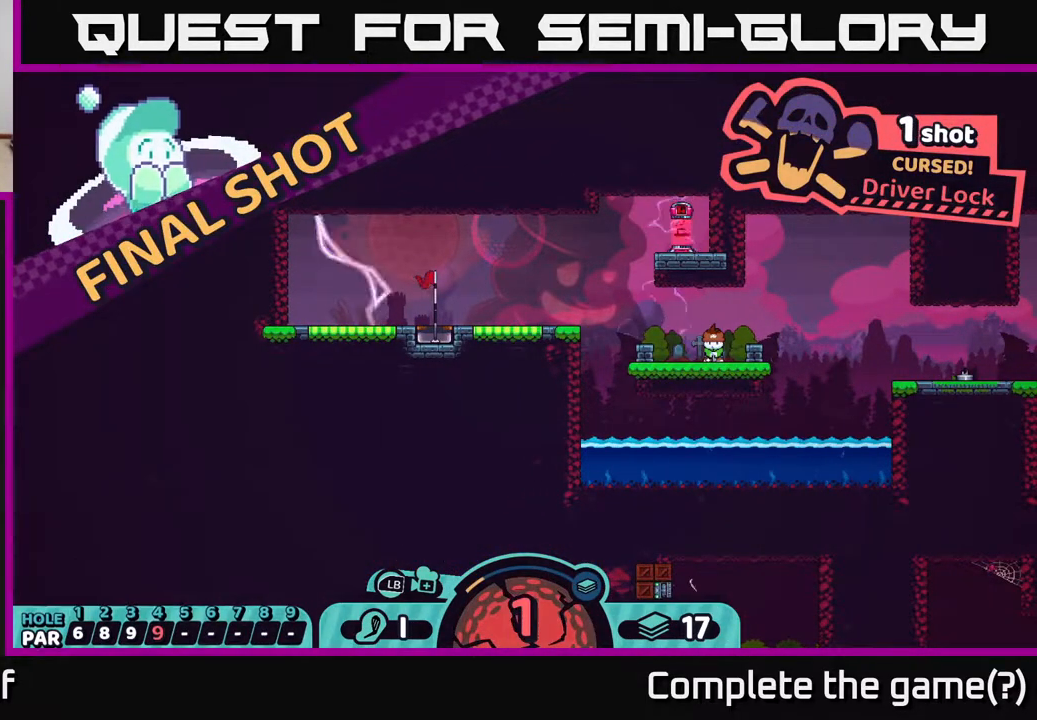
{"buttons": [], "left_stick": "center", "right_stick": "center", "events": [[317, "X", "down"], [383, "X", "up"]]}
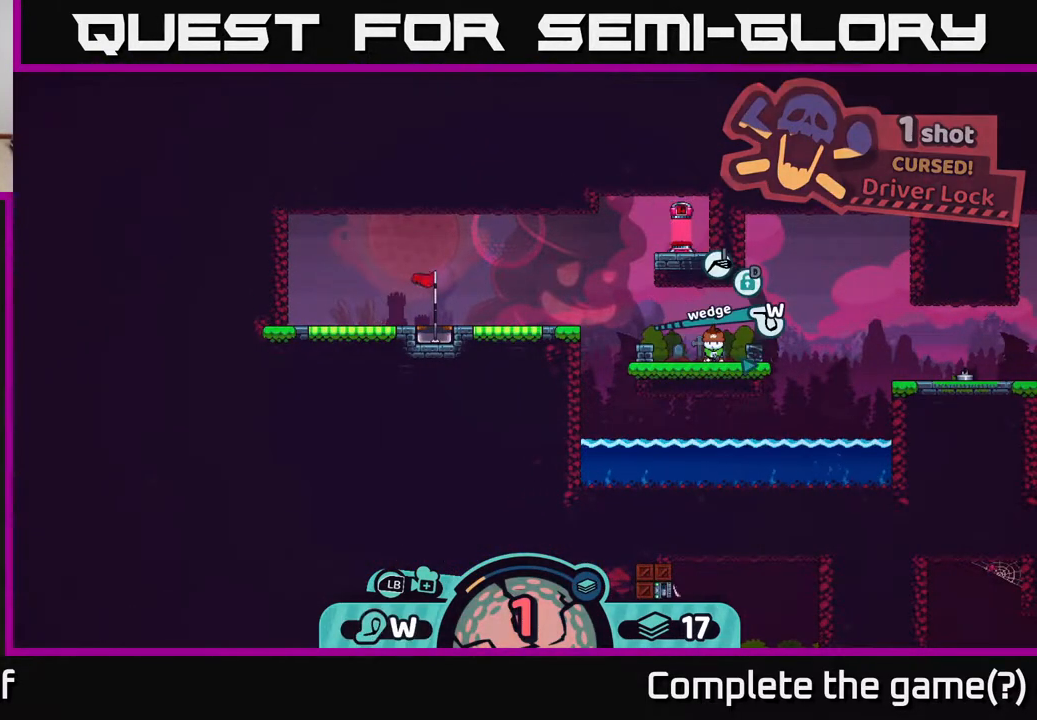
{"buttons": [], "left_stick": "center", "right_stick": "center", "events": []}
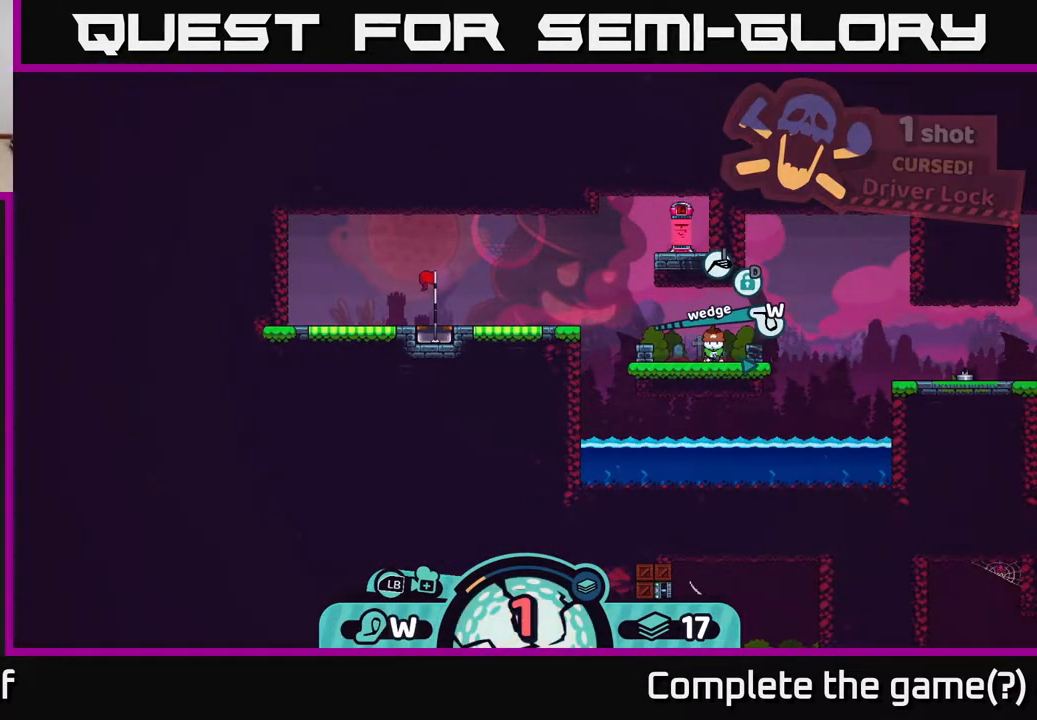
{"buttons": [], "left_stick": "center", "right_stick": "center", "events": [[117, "X", "down"], [167, "X", "up"]]}
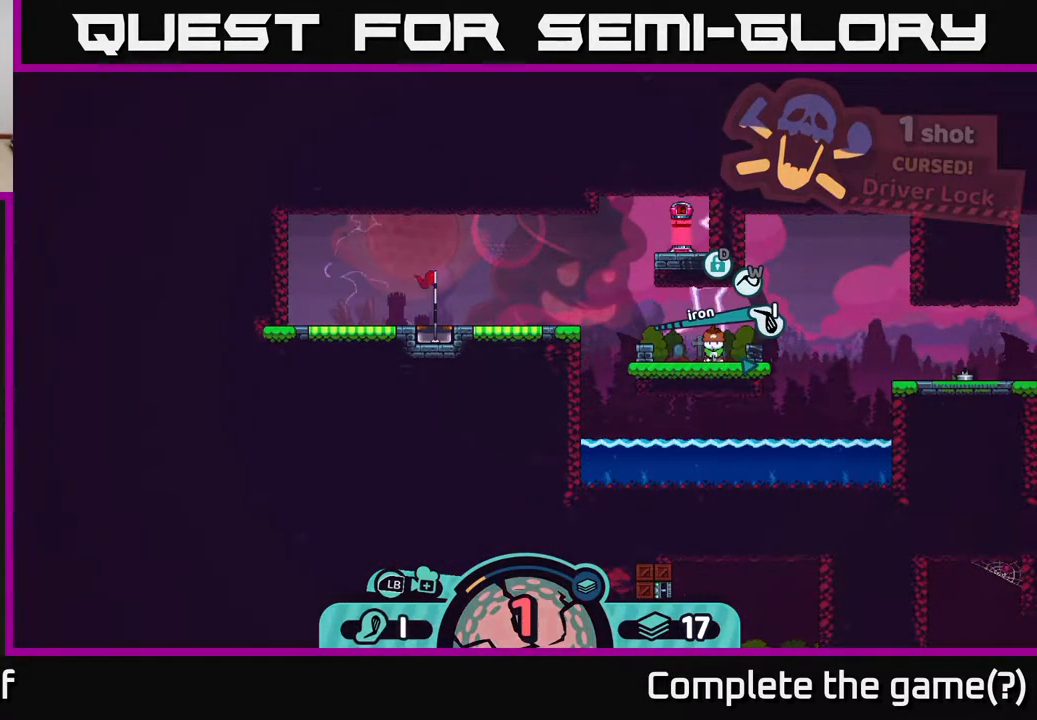
{"buttons": [], "left_stick": "center", "right_stick": "center", "events": [[183, "left_stick", "left"], [483, "left_stick", "center"]]}
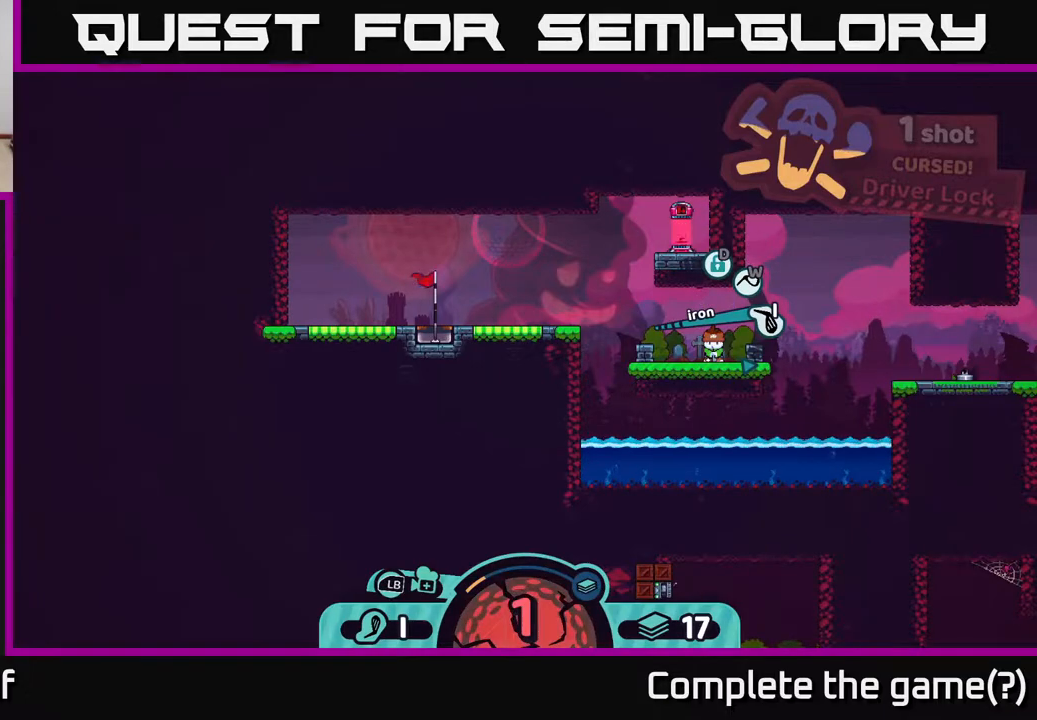
{"buttons": [], "left_stick": "left", "right_stick": "center", "events": [[233, "left_stick", "right"], [400, "left_stick", "center"], [450, "left_stick", "left"]]}
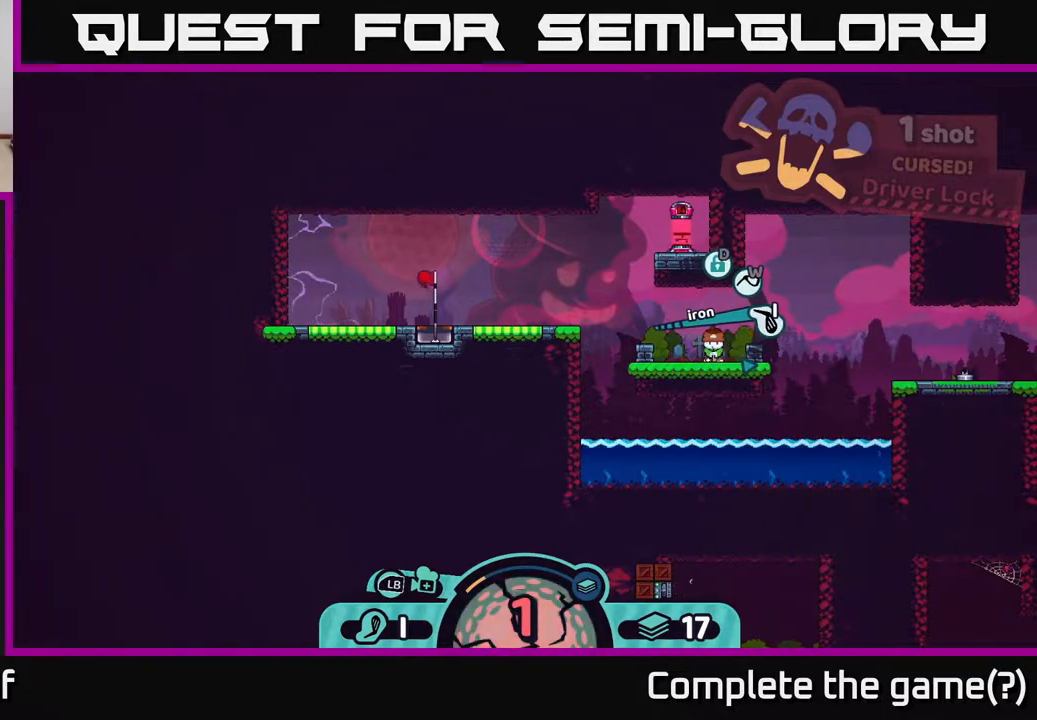
{"buttons": [], "left_stick": "left", "right_stick": "center", "events": [[133, "left_stick", "center"], [200, "left_stick", "right"], [400, "left_stick", "center"], [467, "left_stick", "left"]]}
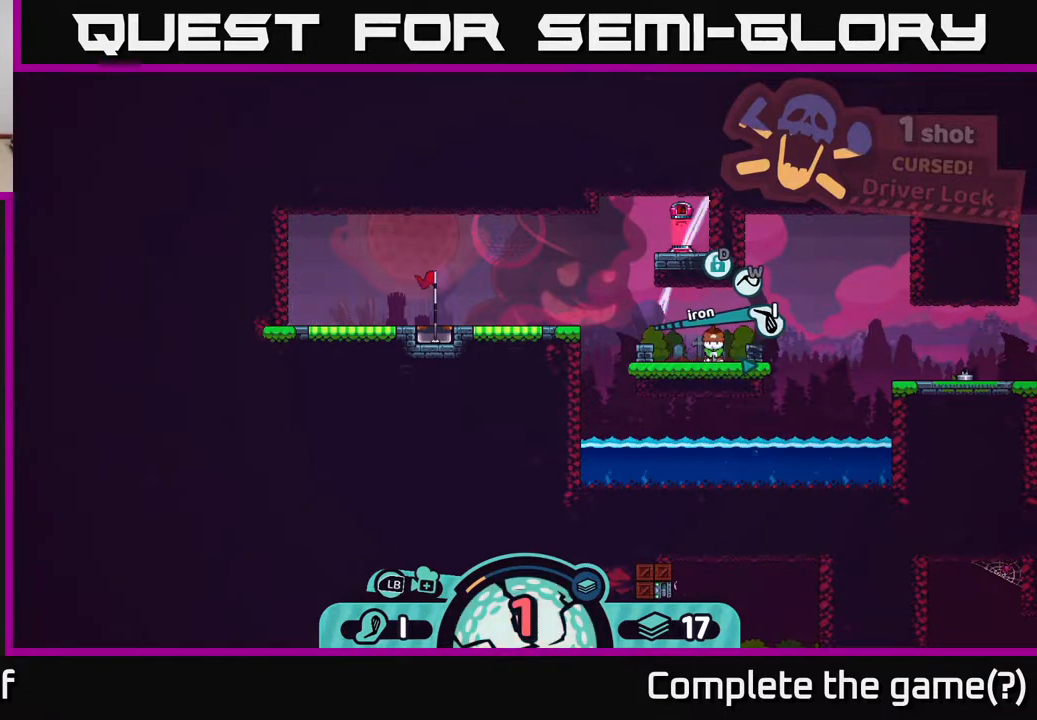
{"buttons": [], "left_stick": "center", "right_stick": "center", "events": [[267, "left_stick", "center"]]}
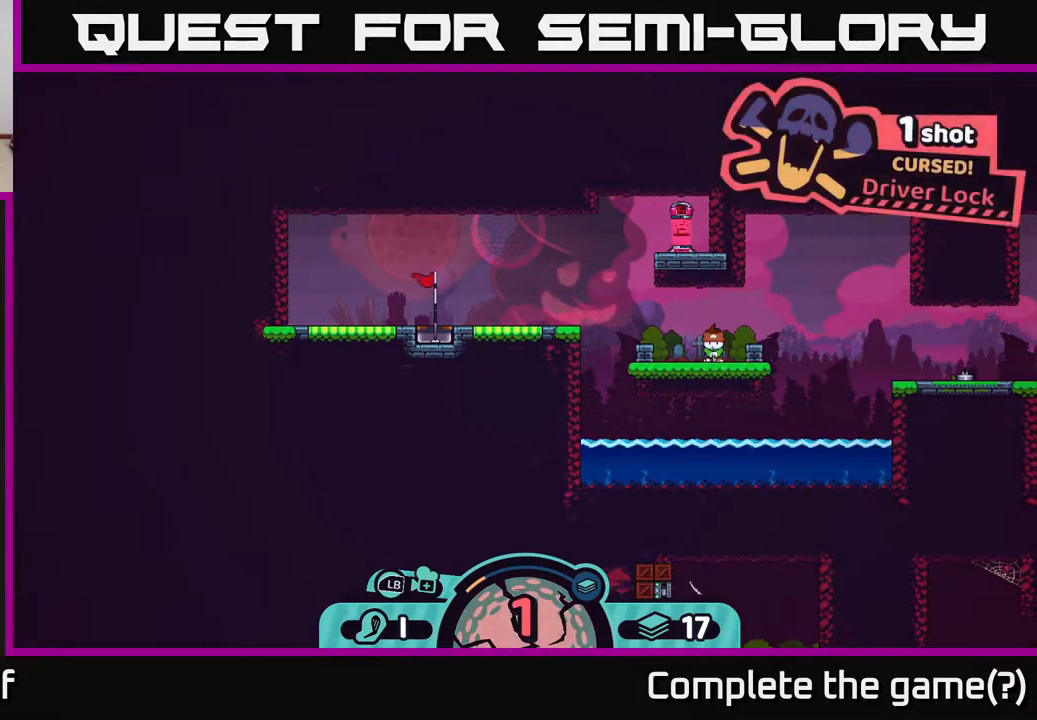
{"buttons": ["X"], "left_stick": "center", "right_stick": "center", "events": [[383, "X", "down"]]}
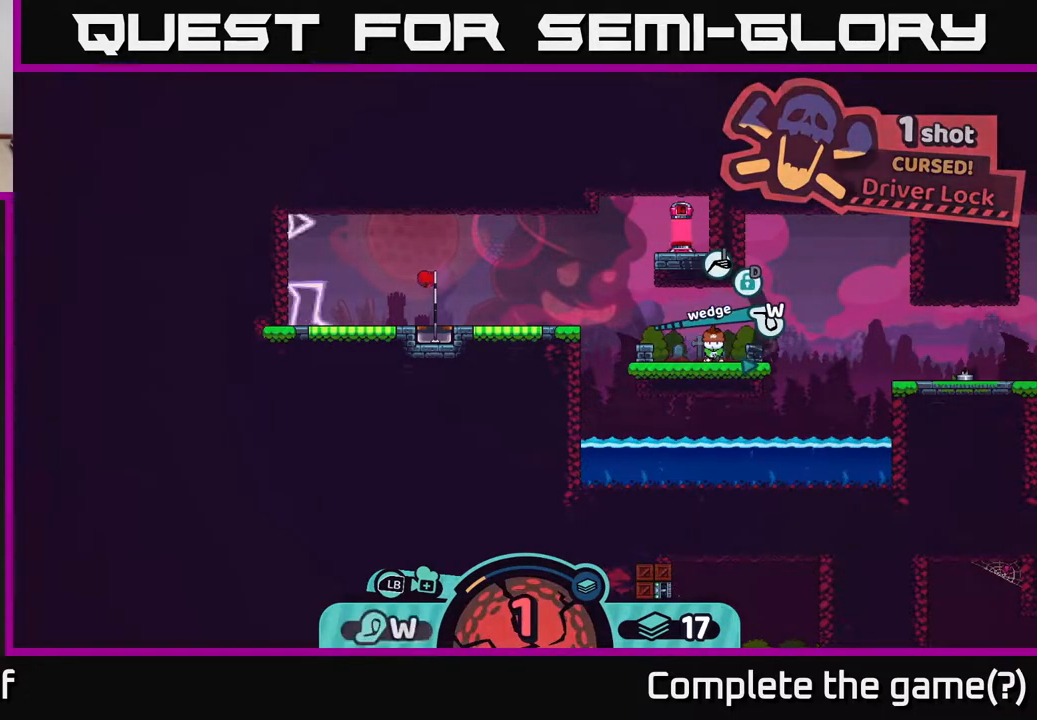
{"buttons": [], "left_stick": "center", "right_stick": "center", "events": [[33, "X", "up"]]}
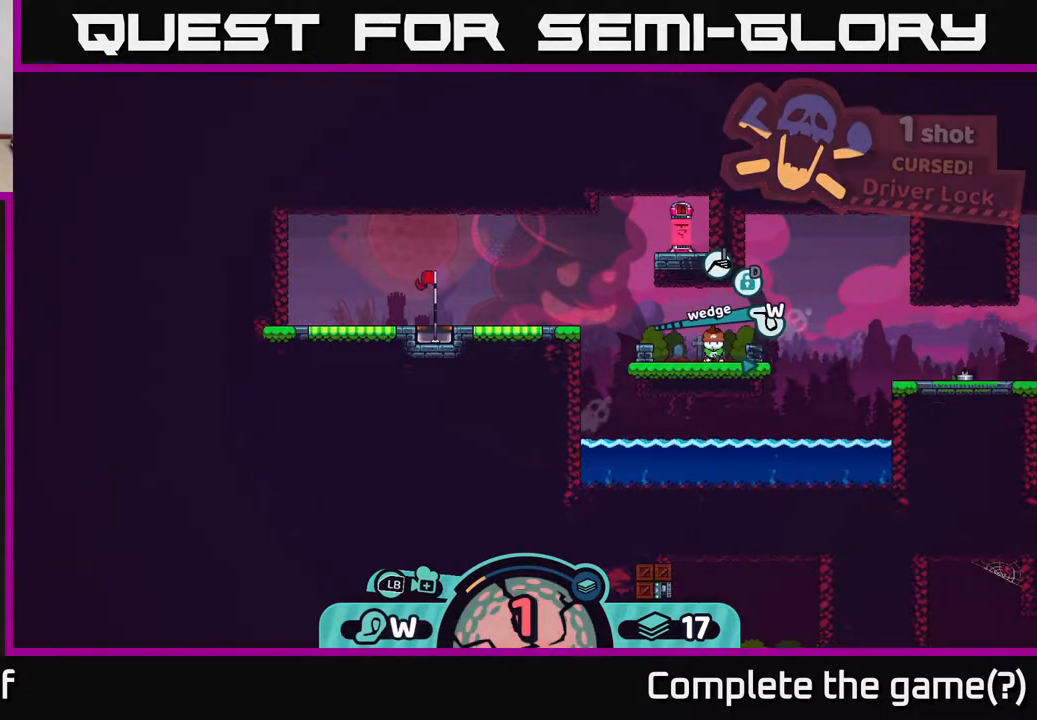
{"buttons": [], "left_stick": "center", "right_stick": "center", "events": [[150, "A", "down"], [267, "A", "up"]]}
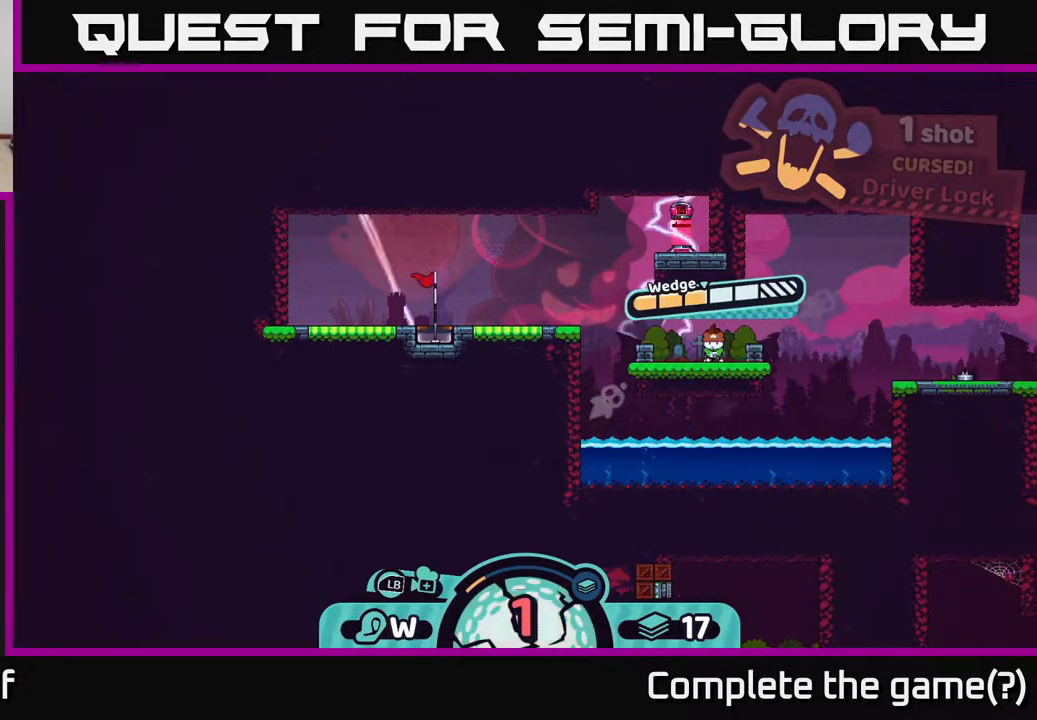
{"buttons": ["A"], "left_stick": "center", "right_stick": "center", "events": [[483, "A", "down"]]}
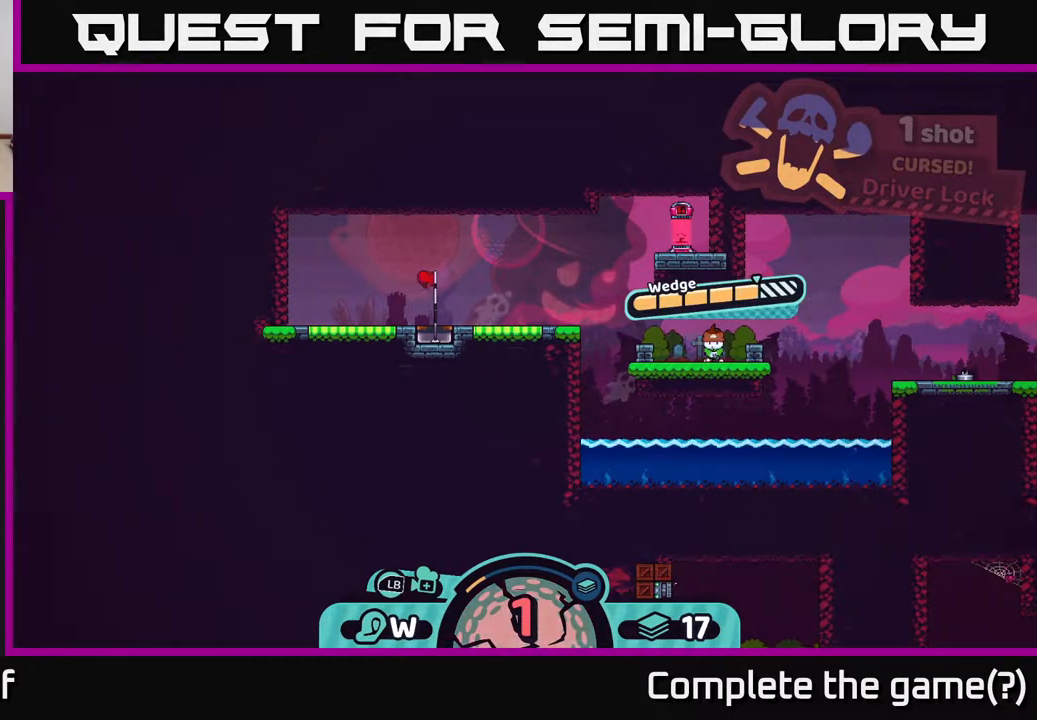
{"buttons": [], "left_stick": "left", "right_stick": "center", "events": [[117, "A", "up"], [183, "left_stick", "left"]]}
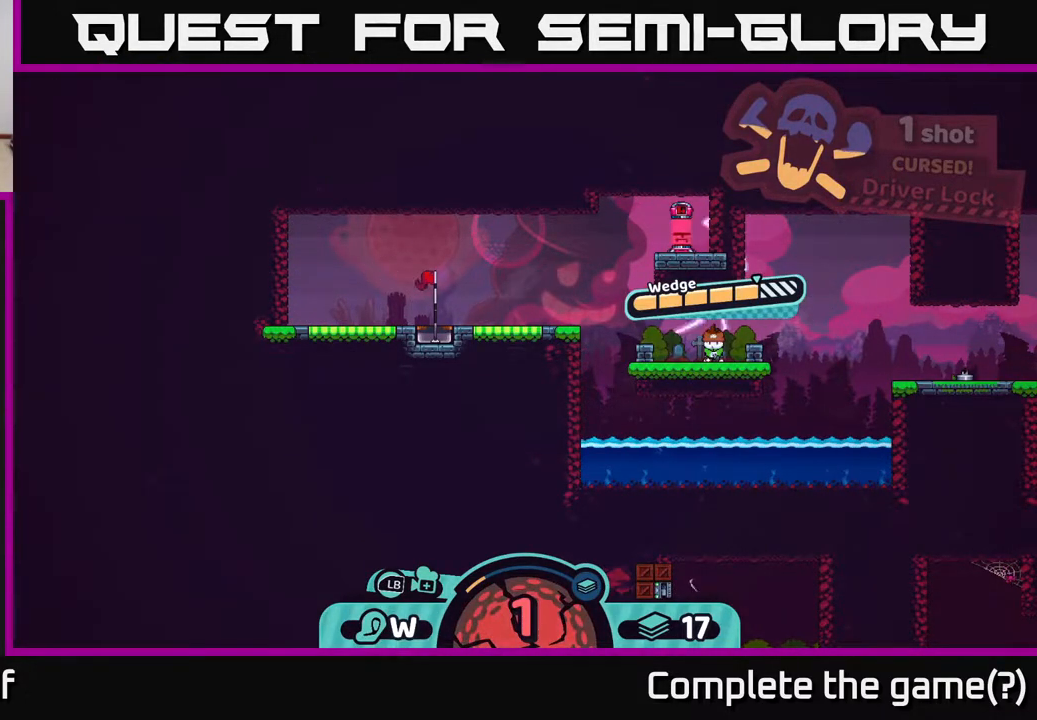
{"buttons": [], "left_stick": "left", "right_stick": "center", "events": []}
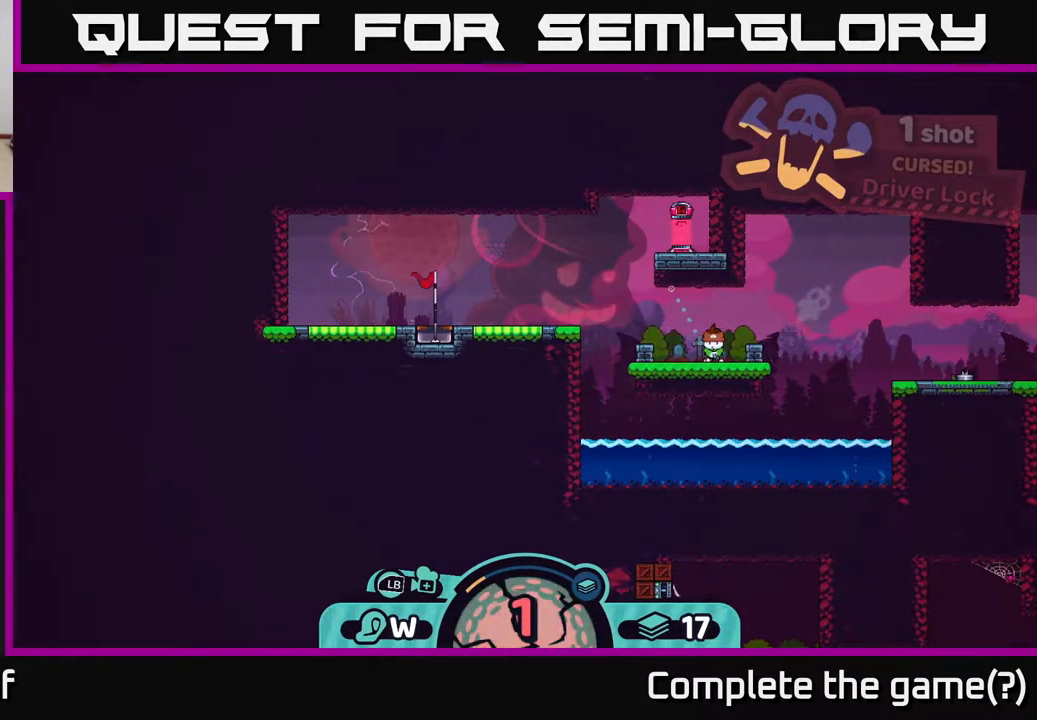
{"buttons": [], "left_stick": "left", "right_stick": "center", "events": []}
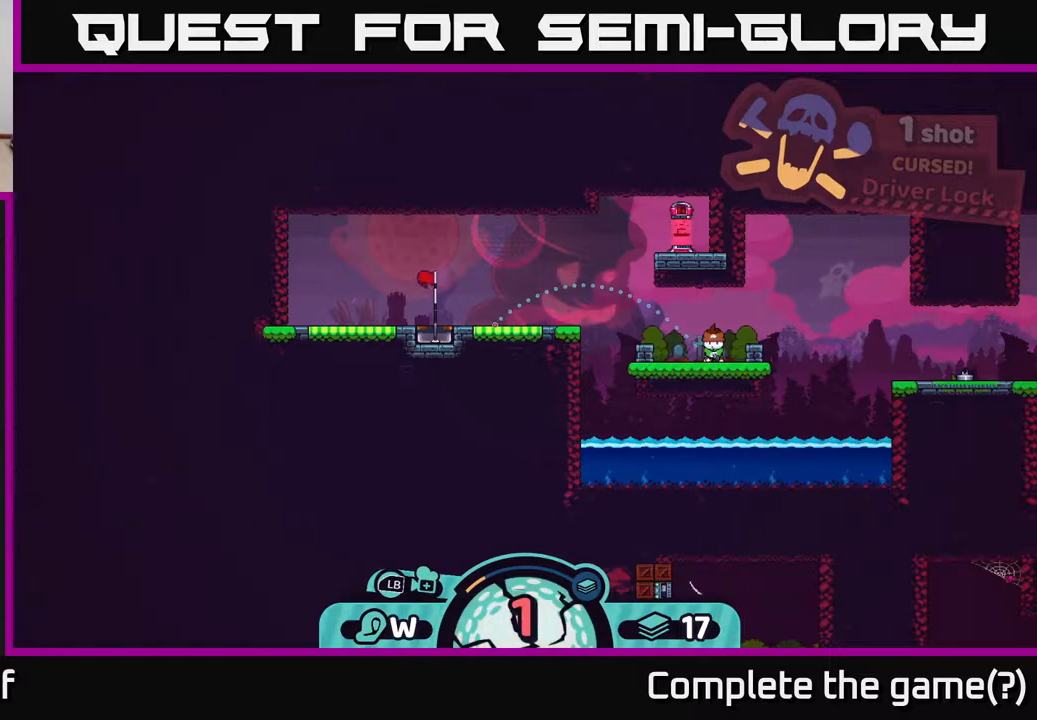
{"buttons": [], "left_stick": "center", "right_stick": "center", "events": [[33, "left_stick", "center"]]}
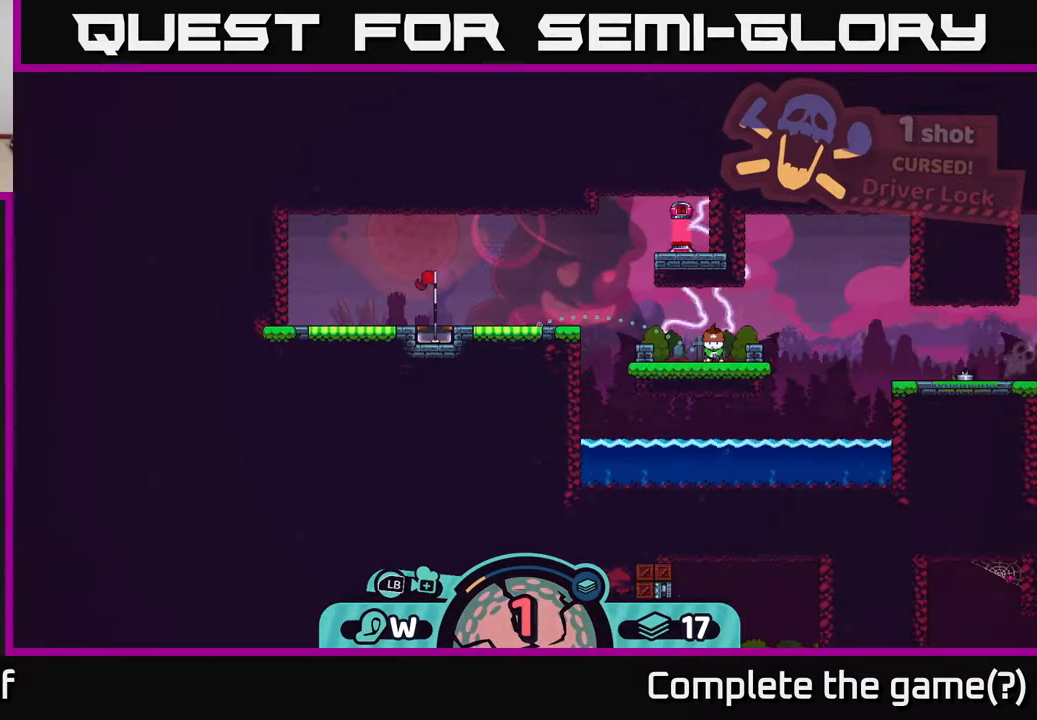
{"buttons": [], "left_stick": "center", "right_stick": "center", "events": []}
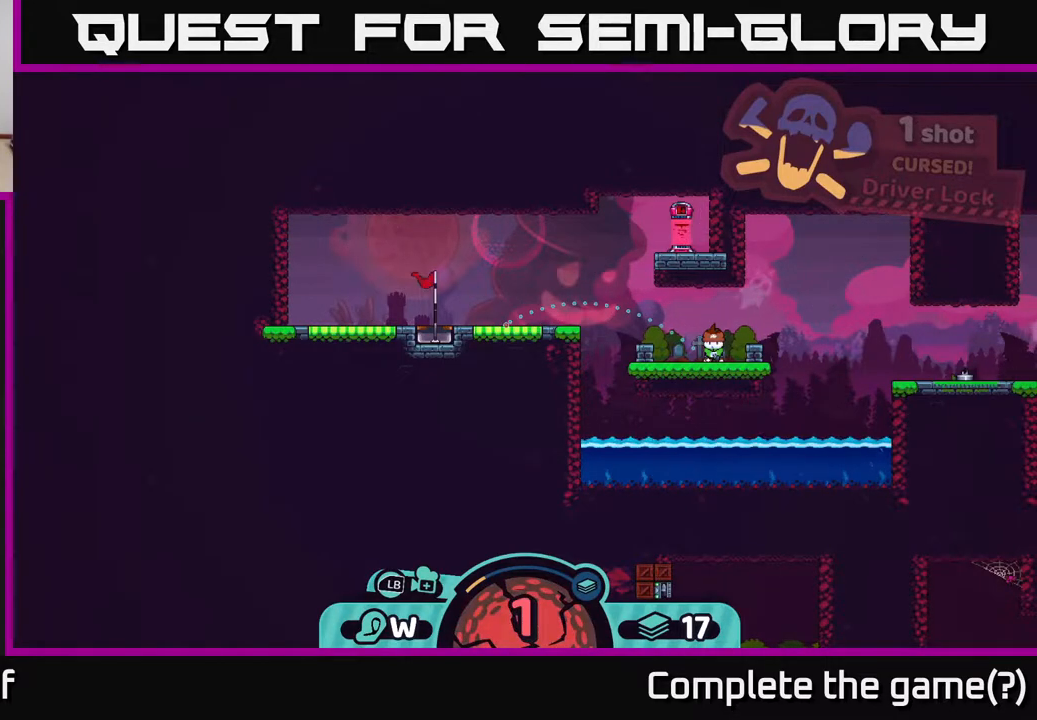
{"buttons": [], "left_stick": "center", "right_stick": "center", "events": [[67, "A", "down"], [217, "A", "up"]]}